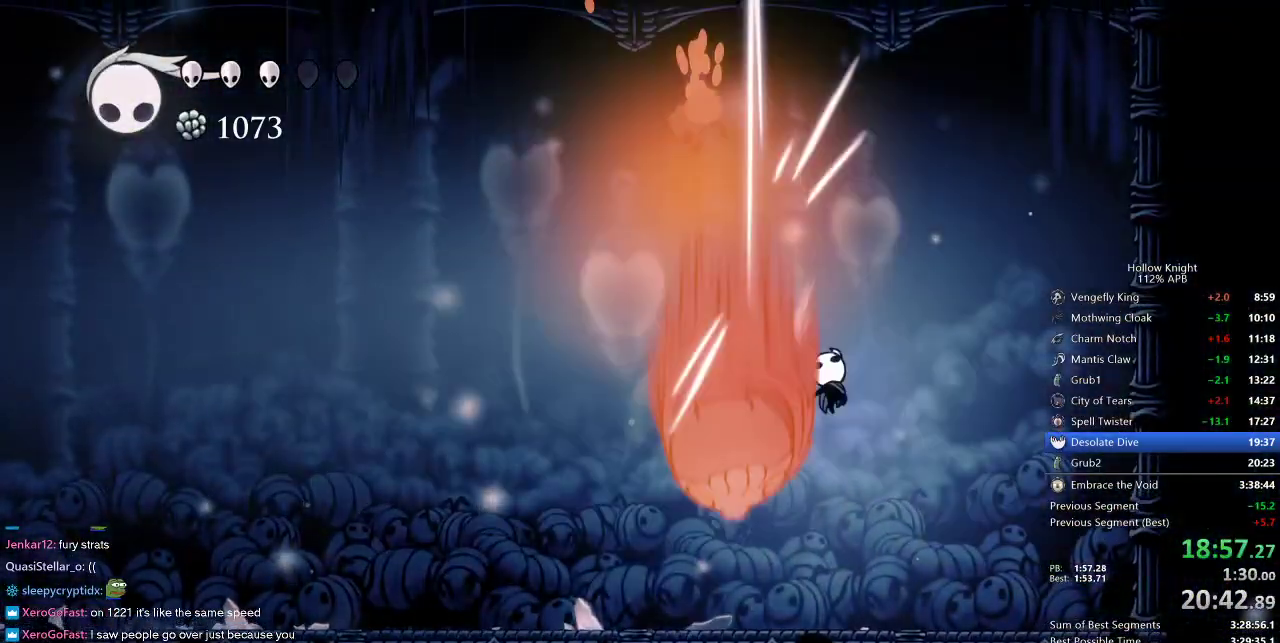
Gameplay with keyboard; each line is a JSON object with the keys held at the frame after it. "events" lists presses ("down") and releases ("up") of "cdash", "dash", "dnail", "down", "heal", "inv", "jump", "left", "nail", "right", "spell" and "up" between this image and that frame as [ms after this image, input, new state], when the widget could be followed in between. No other keys are recorded. Mouse input is not recorded. Key names are as the overlay labels them; some are game actions (e.g. jump) rather than physical keys.
{"keys": ["jump", "up"], "events": [[50, "jump", "up"], [50, "nail", "up"], [183, "left", "down"], [233, "right", "up"], [467, "jump", "down"], [467, "left", "up"]]}
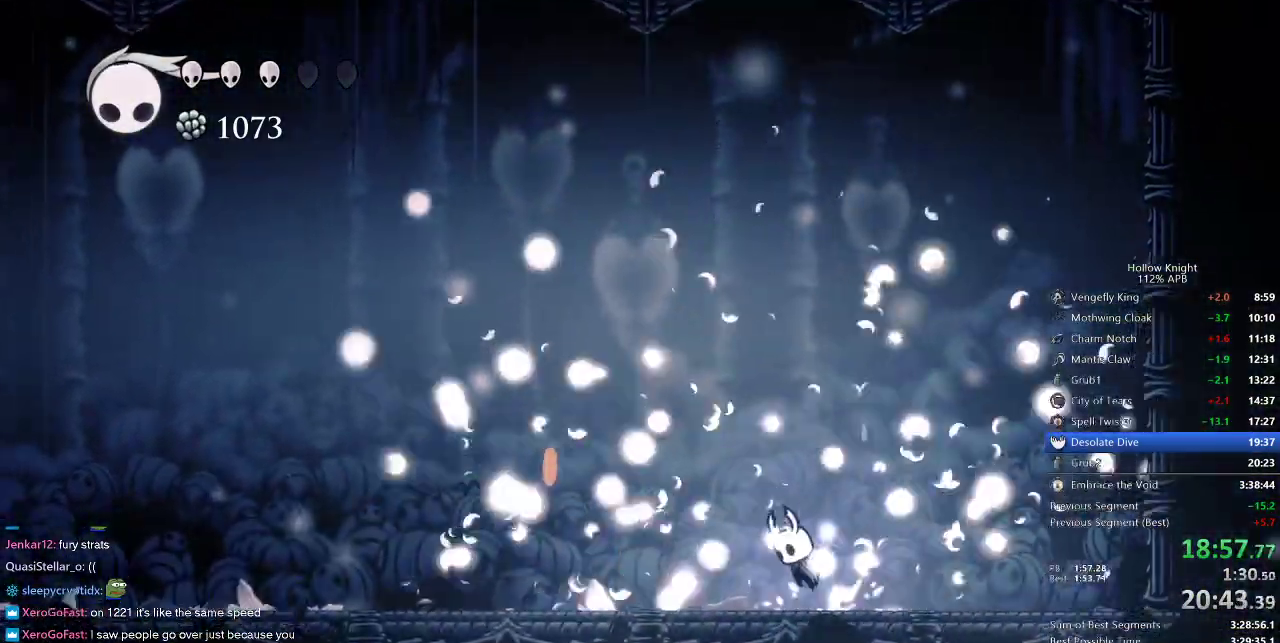
{"keys": ["left", "up"], "events": [[283, "nail", "down"], [433, "left", "down"], [483, "jump", "up"], [483, "nail", "up"]]}
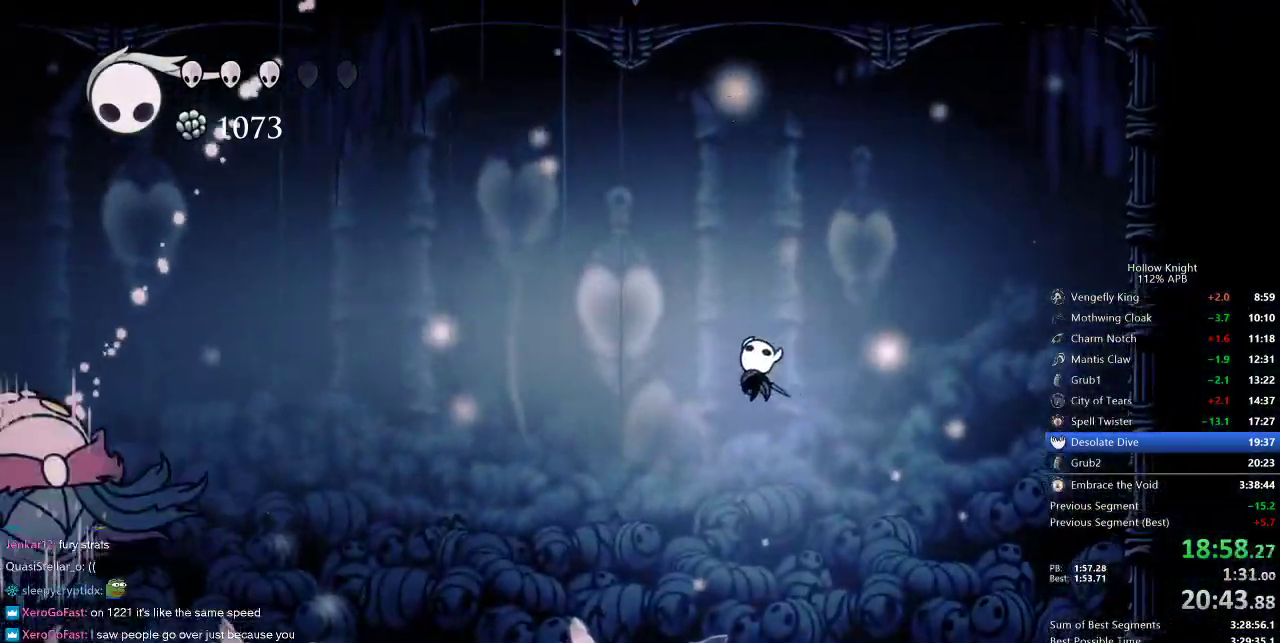
{"keys": ["left"], "events": [[167, "dash", "down"], [217, "up", "up"], [317, "dash", "up"]]}
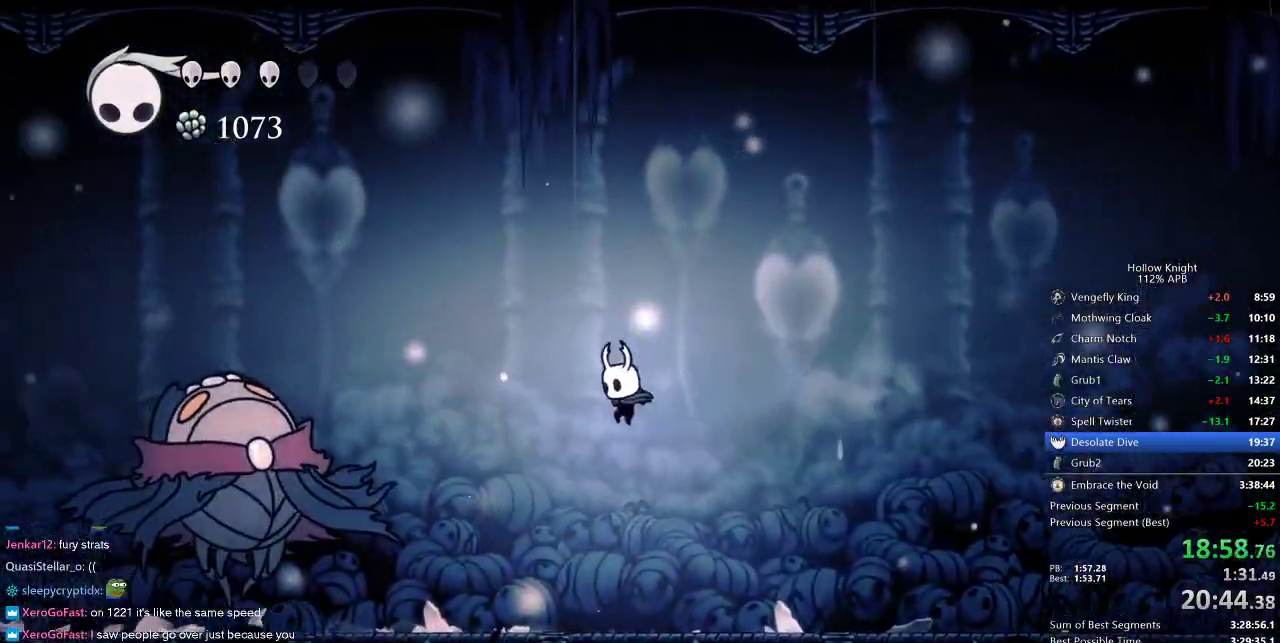
{"keys": ["left"], "events": []}
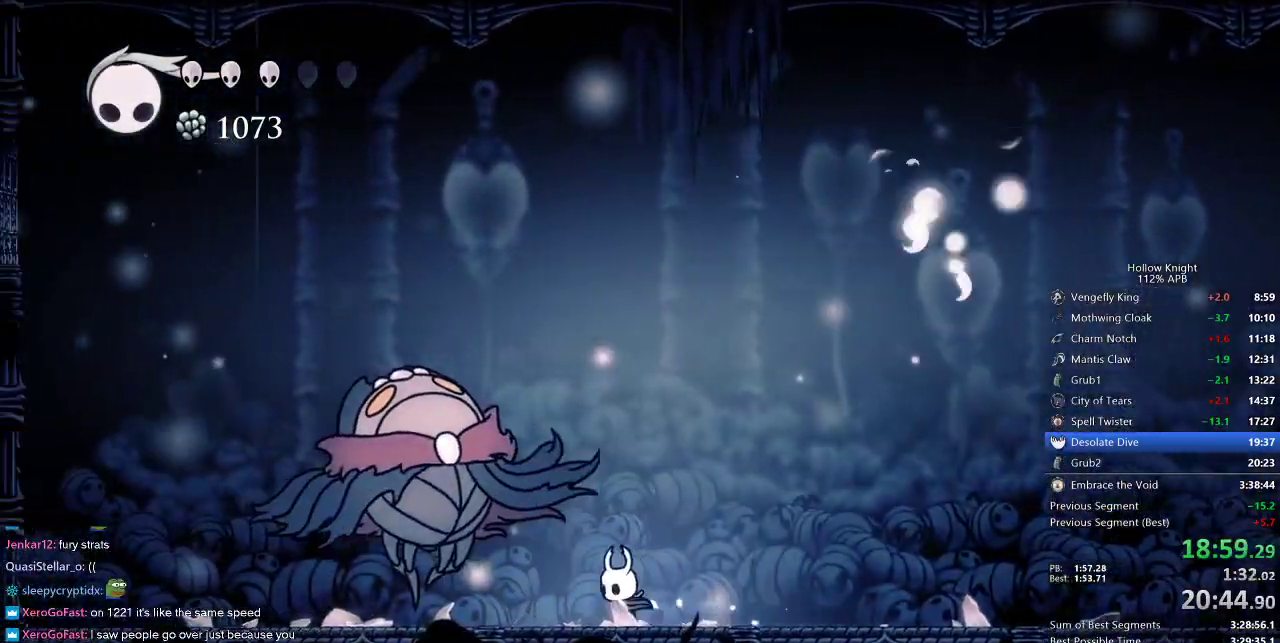
{"keys": [], "events": [[150, "nail", "down"], [200, "left", "up"], [250, "nail", "up"], [250, "spell", "down"], [350, "spell", "up"]]}
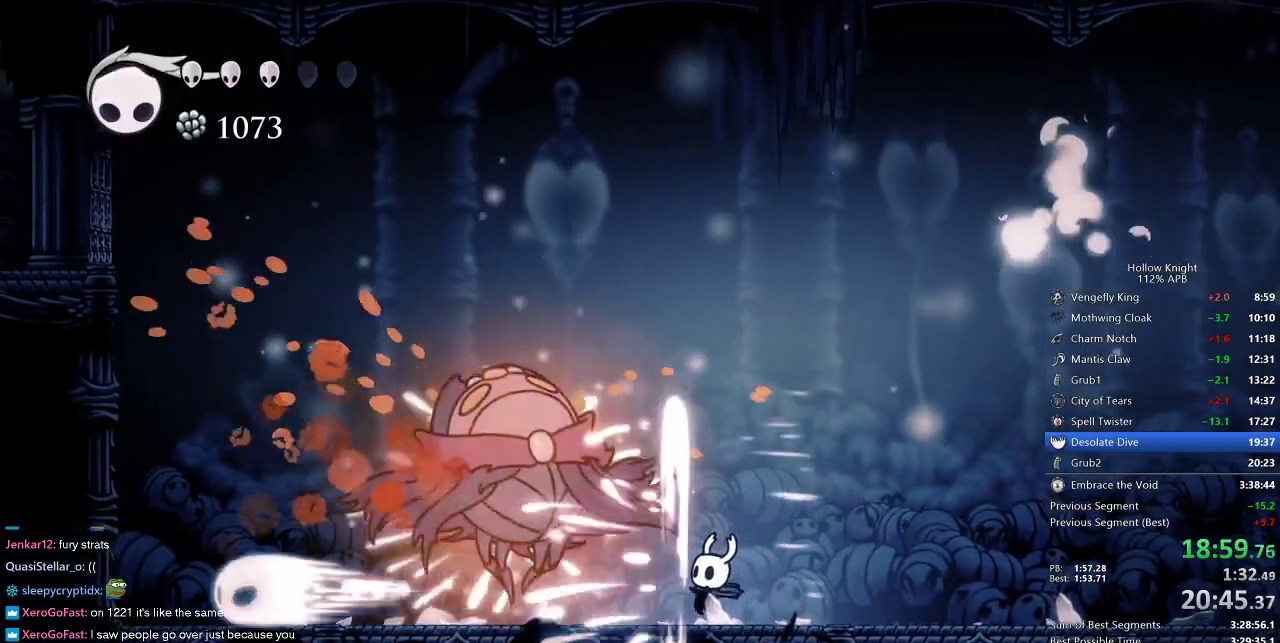
{"keys": ["left"], "events": [[117, "left", "down"], [217, "nail", "down"], [317, "left", "up"], [350, "nail", "up"], [483, "left", "down"]]}
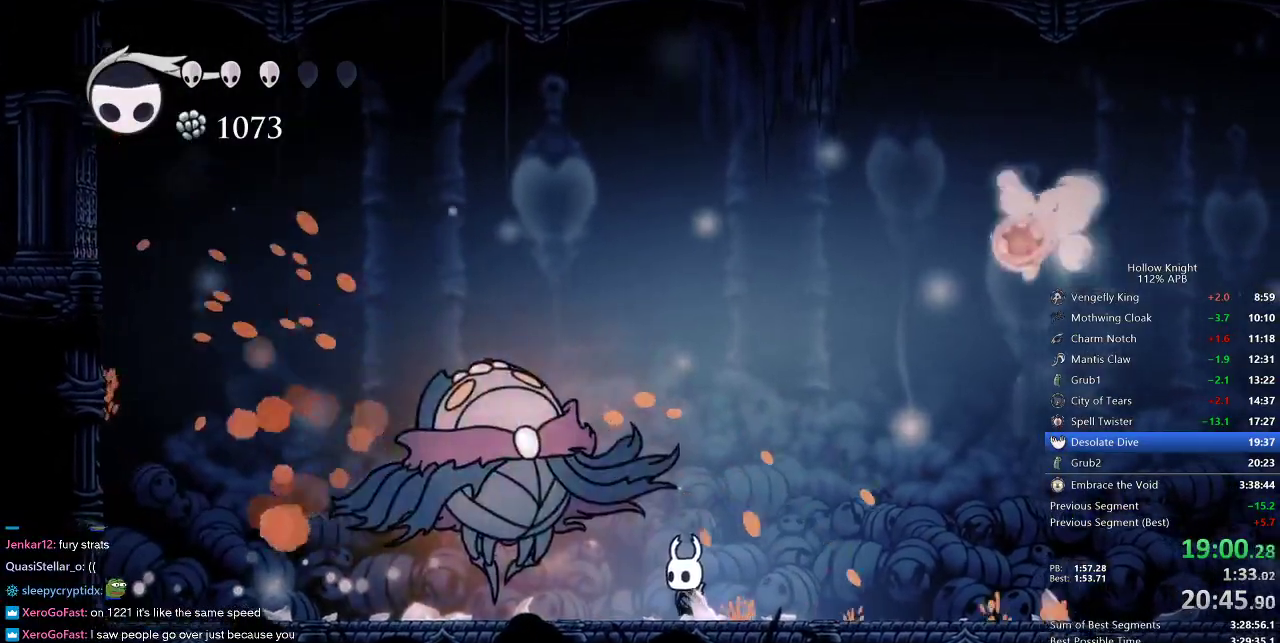
{"keys": ["jump", "right"], "events": [[100, "nail", "down"], [183, "left", "up"], [183, "nail", "up"], [283, "jump", "down"], [417, "left", "down"], [467, "left", "up"], [500, "right", "down"]]}
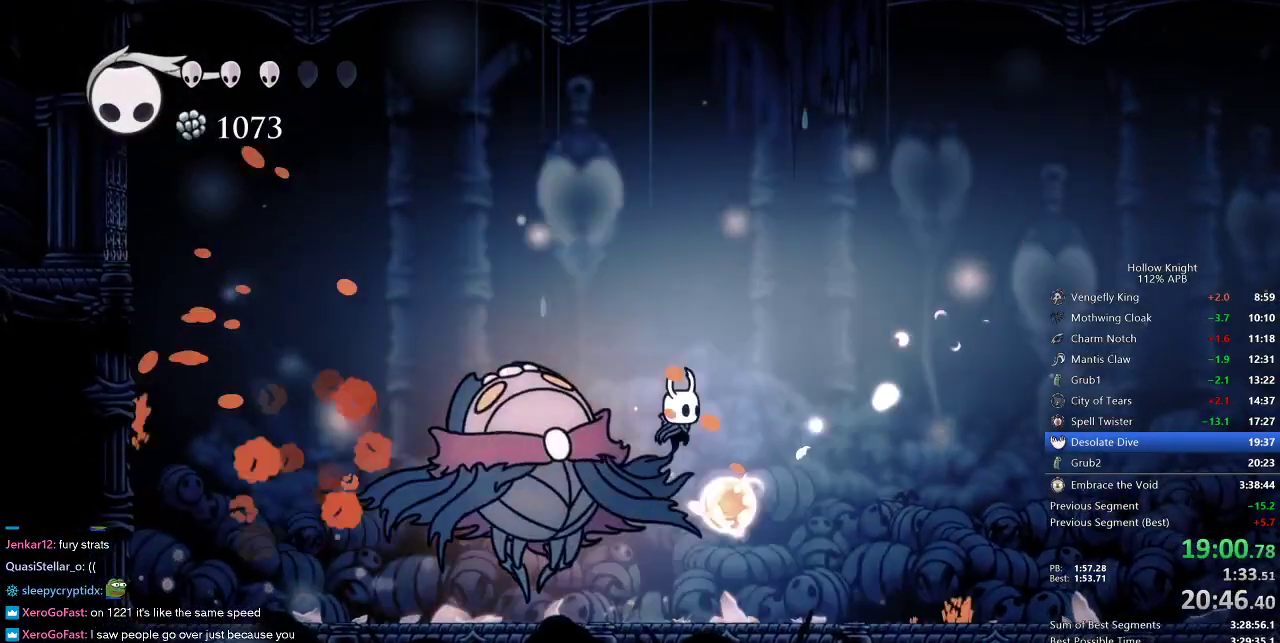
{"keys": [], "events": [[150, "jump", "up"], [200, "left", "down"], [233, "right", "up"], [350, "nail", "down"], [450, "left", "up"], [483, "nail", "up"]]}
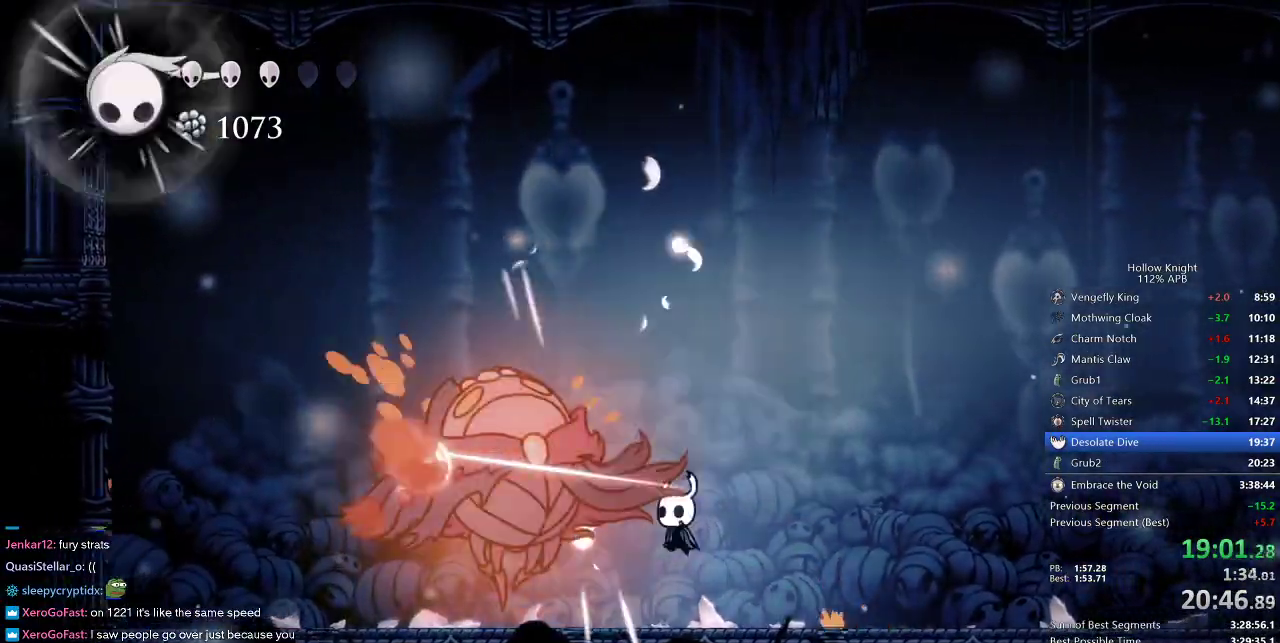
{"keys": ["left"], "events": [[117, "left", "down"], [217, "left", "up"], [267, "nail", "down"], [350, "nail", "up"], [500, "left", "down"]]}
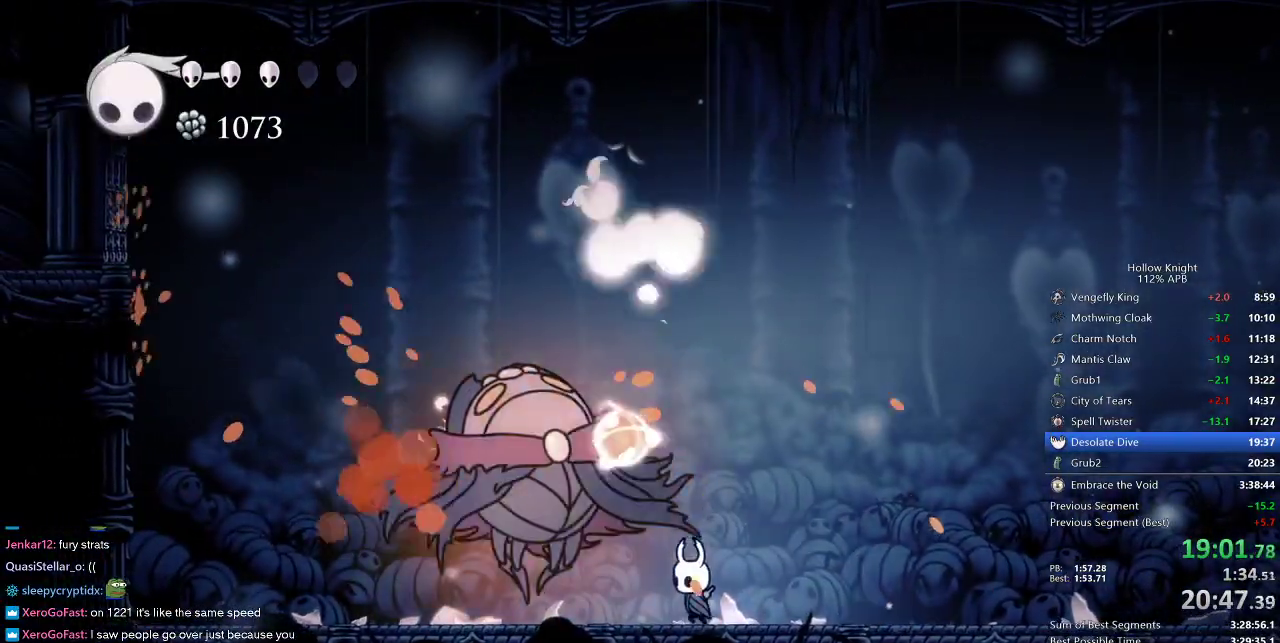
{"keys": [], "events": [[150, "nail", "down"], [183, "left", "up"], [233, "nail", "up"]]}
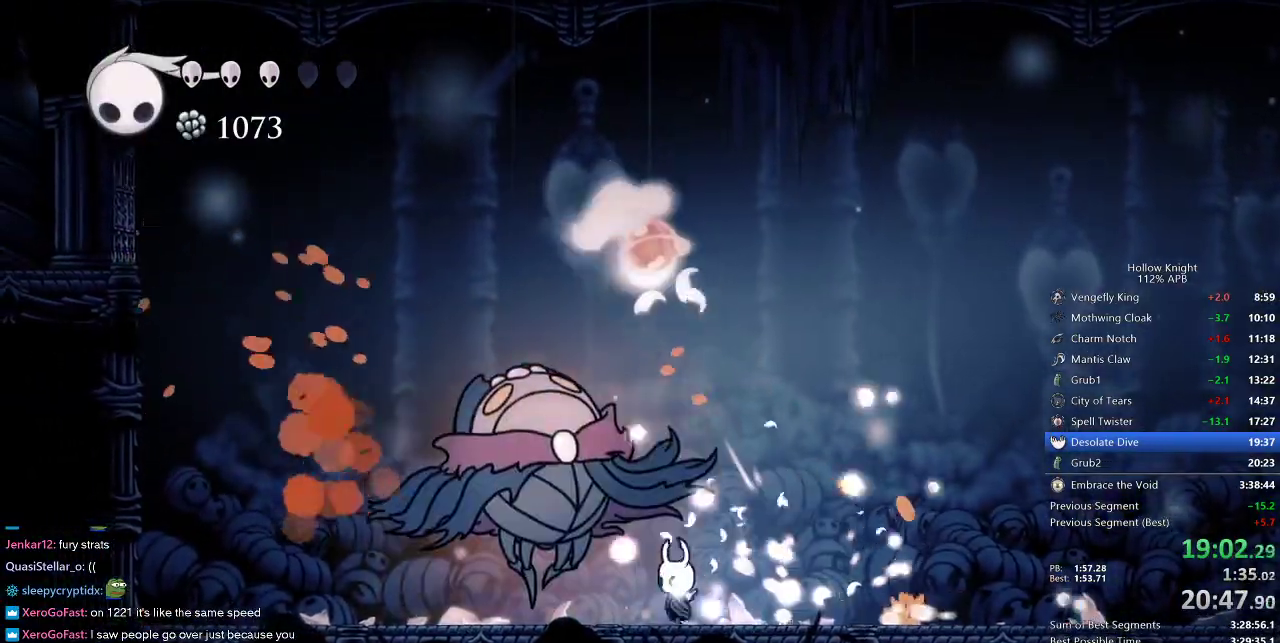
{"keys": ["jump", "left"], "events": [[67, "nail", "down"], [100, "right", "down"], [150, "nail", "up"], [300, "jump", "down"], [483, "left", "down"], [483, "right", "up"]]}
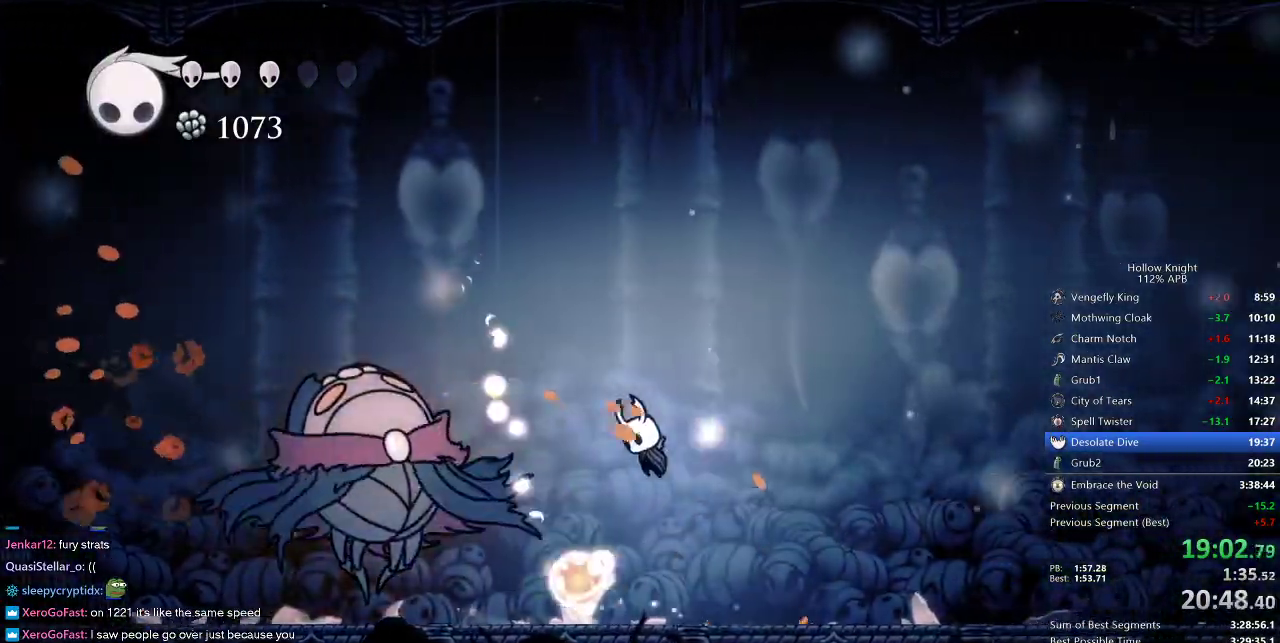
{"keys": [], "events": [[167, "jump", "up"], [267, "nail", "down"], [400, "left", "up"], [400, "nail", "up"]]}
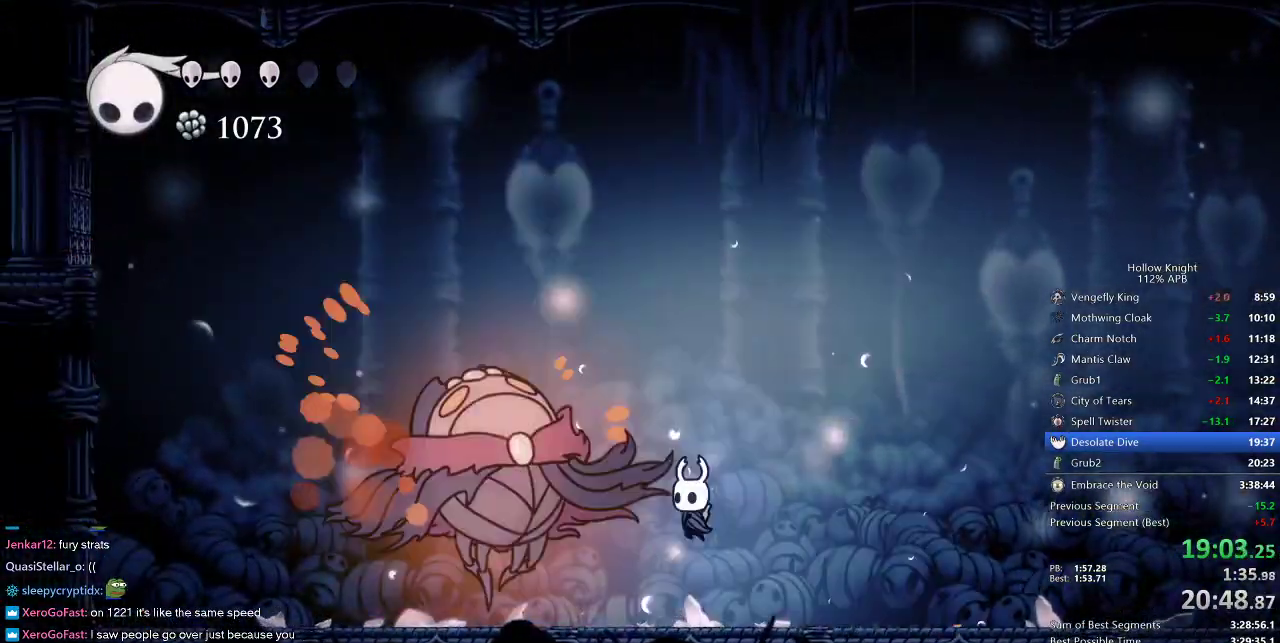
{"keys": [], "events": [[50, "left", "down"], [133, "nail", "down"], [183, "left", "up"], [267, "nail", "up"], [367, "spell", "down"], [467, "spell", "up"]]}
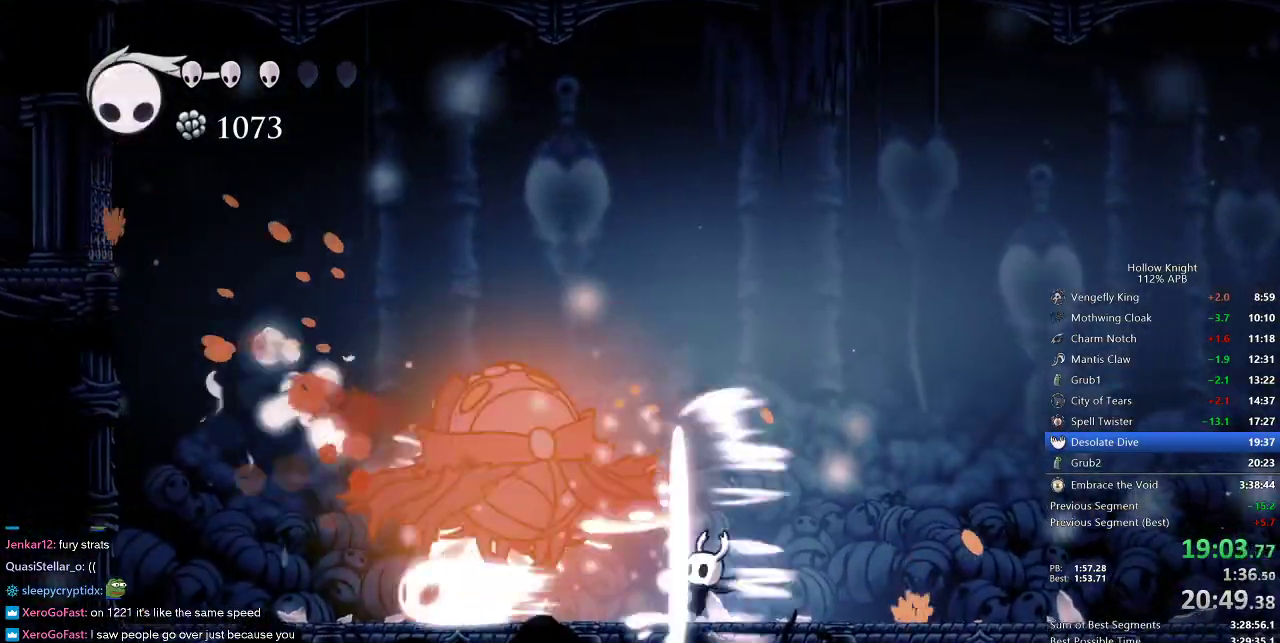
{"keys": [], "events": [[100, "left", "down"], [350, "nail", "down"], [433, "left", "up"], [433, "nail", "up"]]}
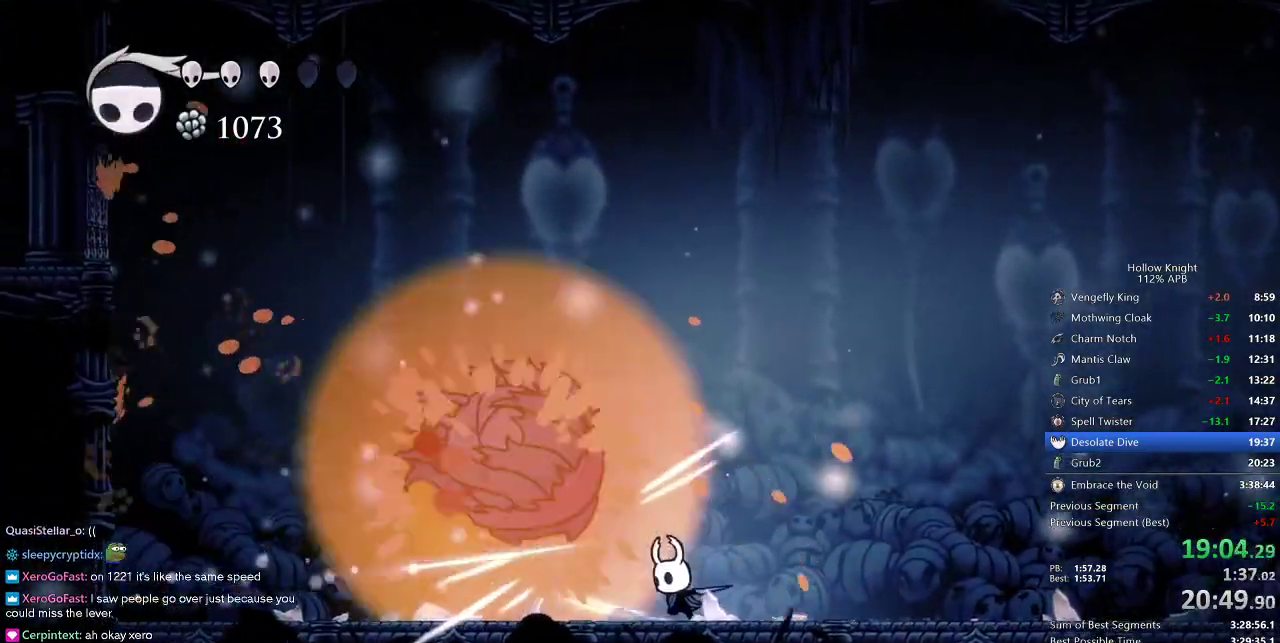
{"keys": [], "events": [[67, "jump", "down"], [67, "right", "down"], [250, "left", "down"], [250, "right", "up"], [350, "jump", "up"], [483, "left", "up"]]}
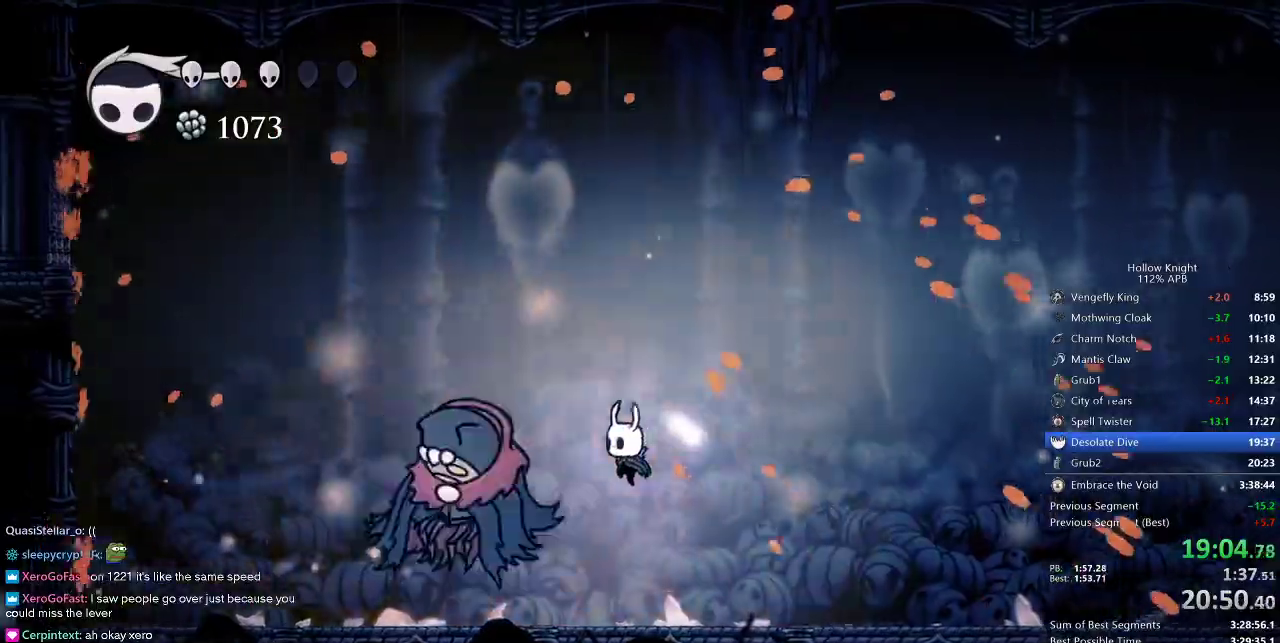
{"keys": ["heal"], "events": [[50, "right", "down"], [317, "right", "up"], [367, "heal", "down"]]}
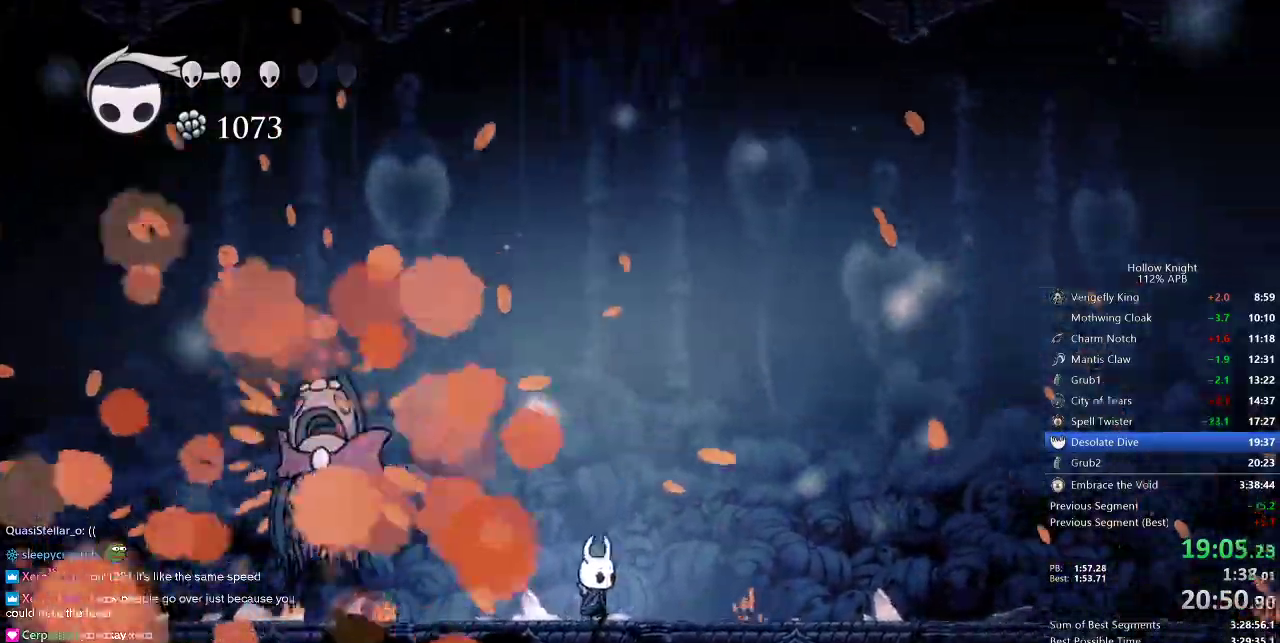
{"keys": ["heal"], "events": []}
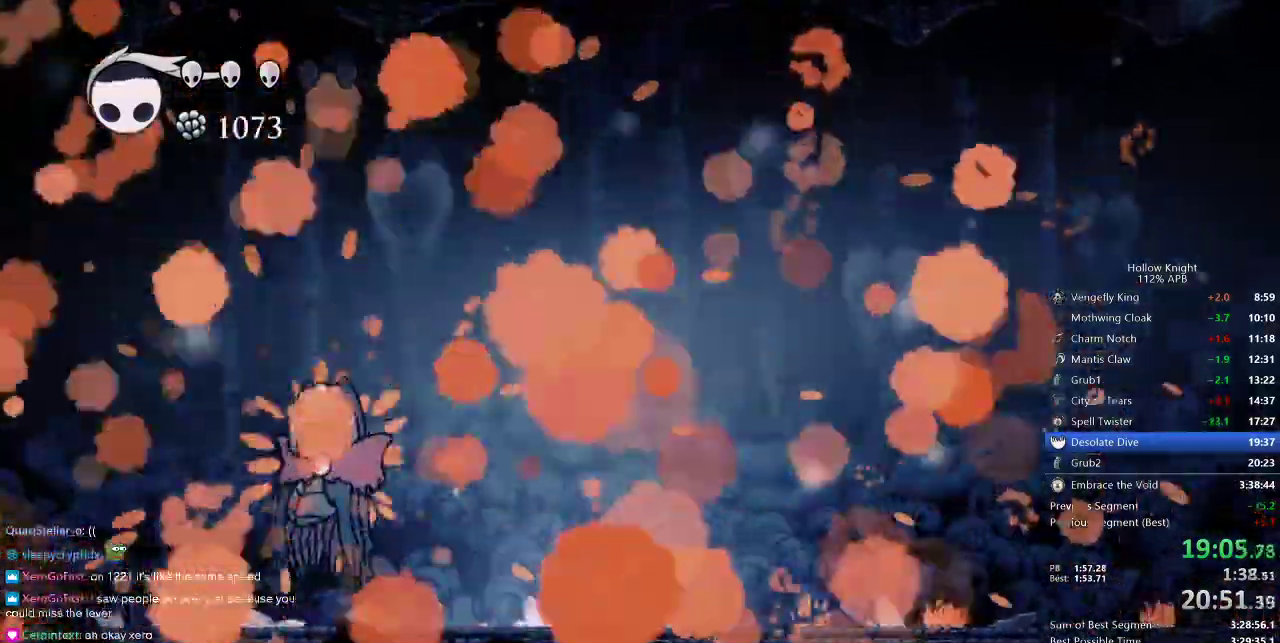
{"keys": ["heal"], "events": []}